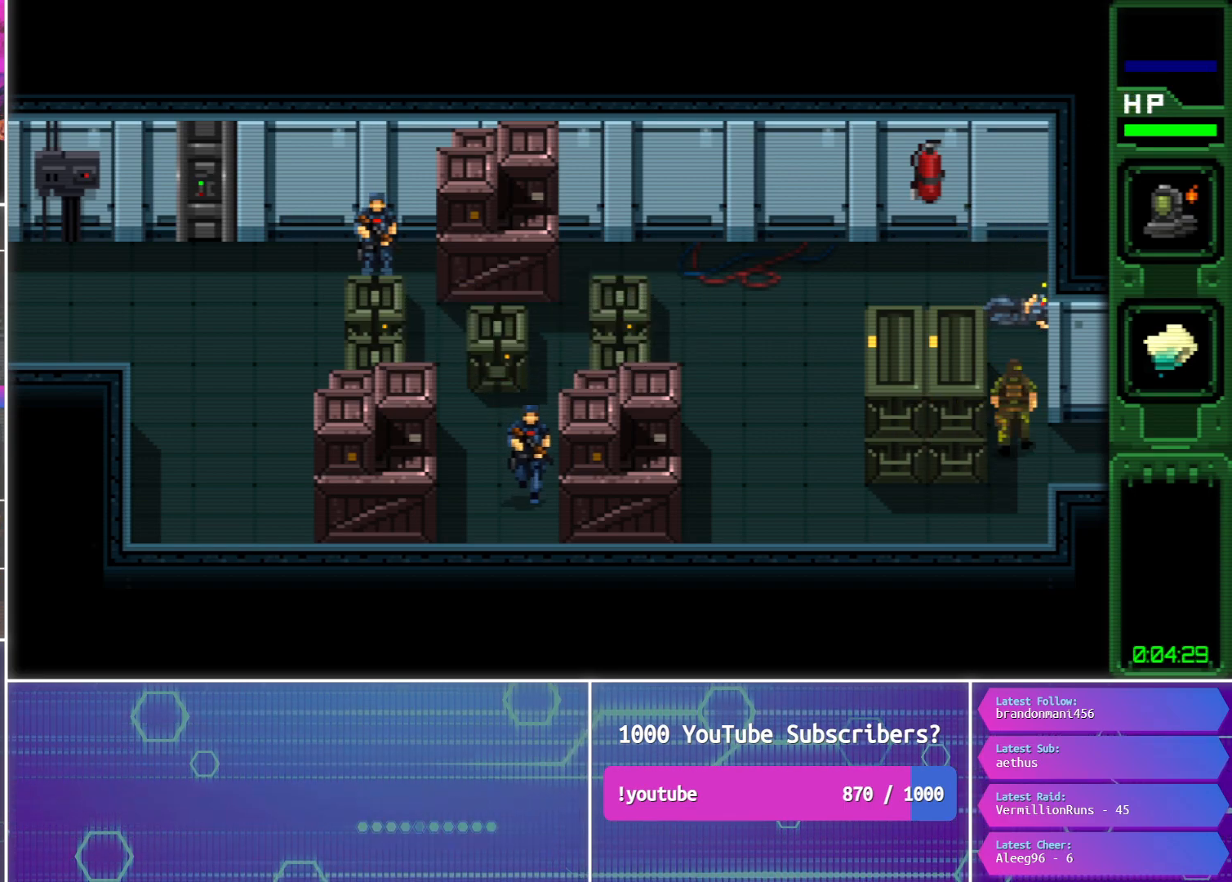
Gameplay with a controller (PlayStation layout); each line is a JSON object with the inputs held at the frame after it. "events" lists button and stick changes between this image and that frame as [ms after this image, input, new state], when the widget could be followed in between. Not read: left_stick right_stick.
{"buttons": [], "events": [[83, "DPAD_UP", "down"], [250, "DPAD_UP", "up"]]}
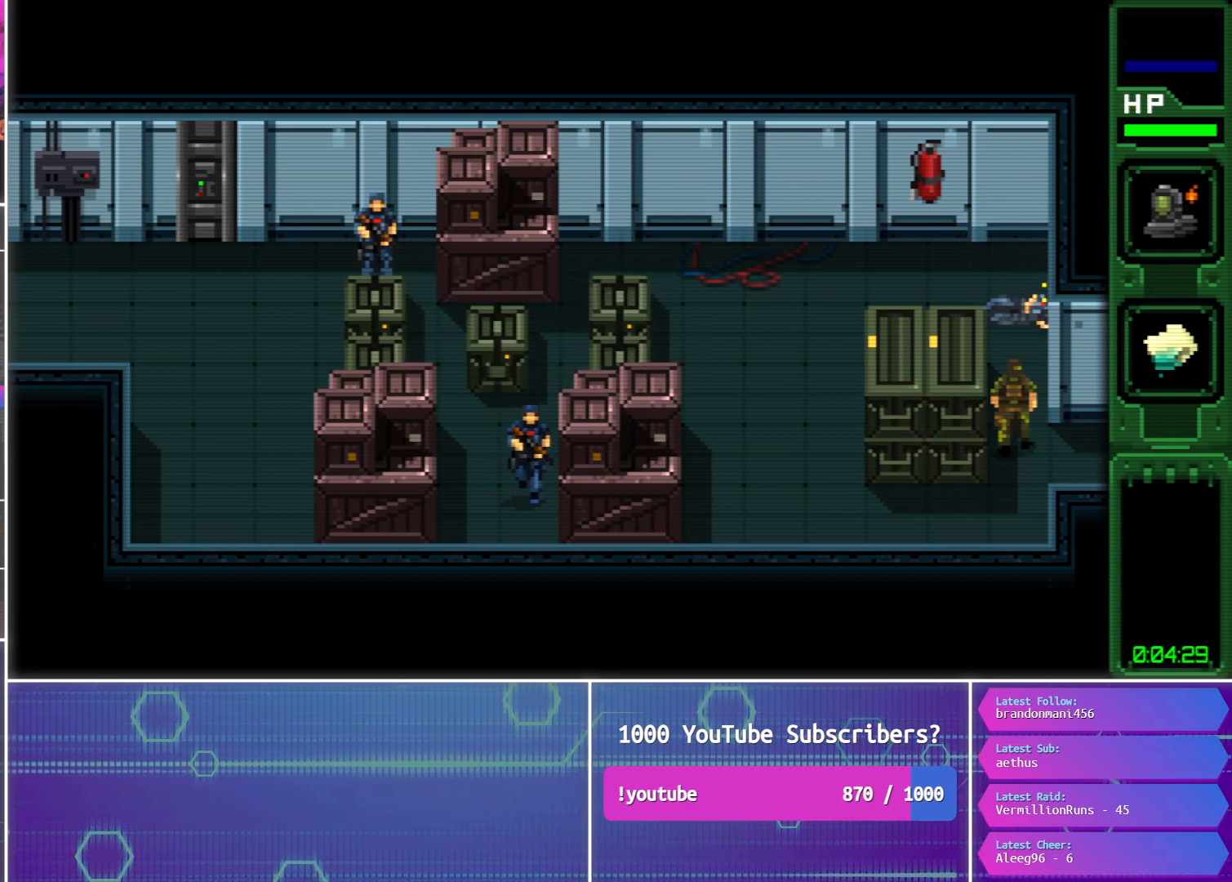
{"buttons": ["CROSS"], "events": [[333, "CROSS", "down"]]}
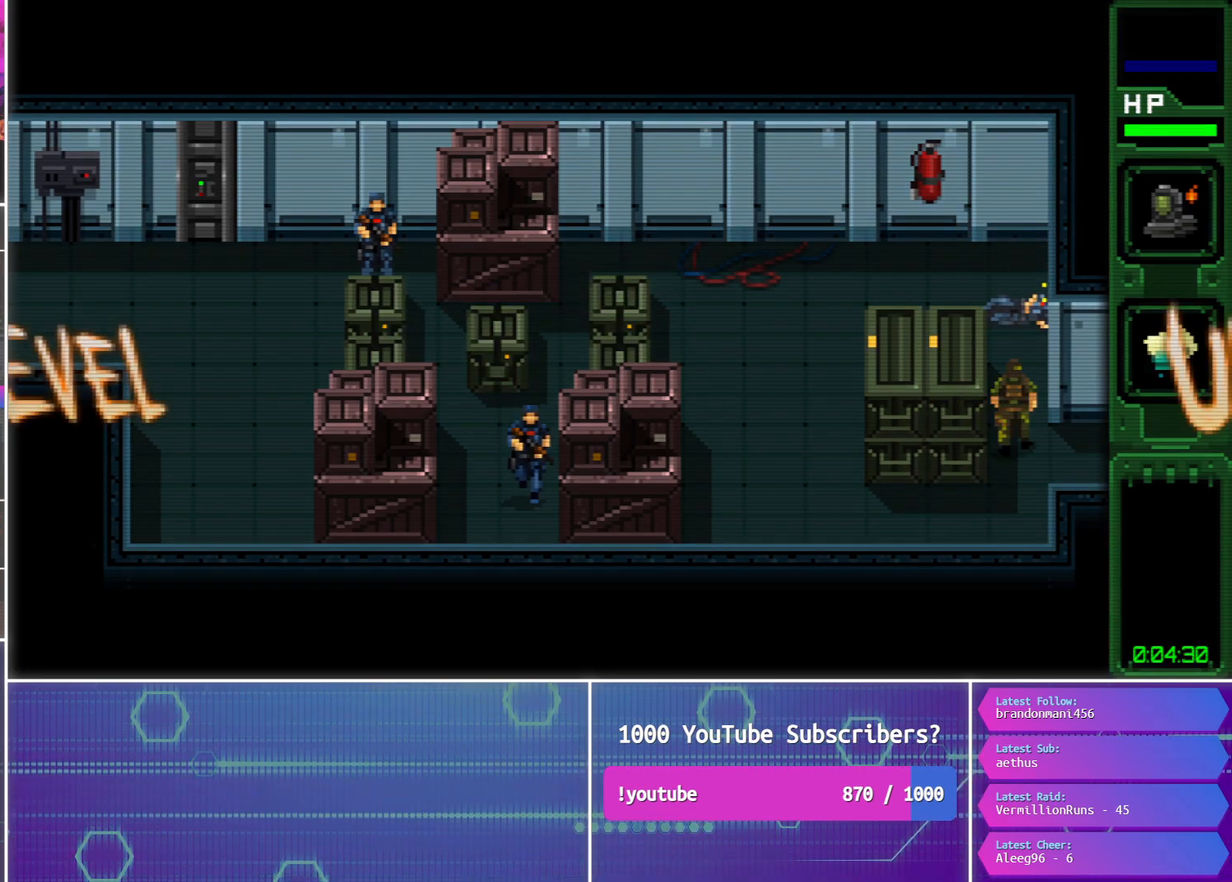
{"buttons": ["CROSS"], "events": []}
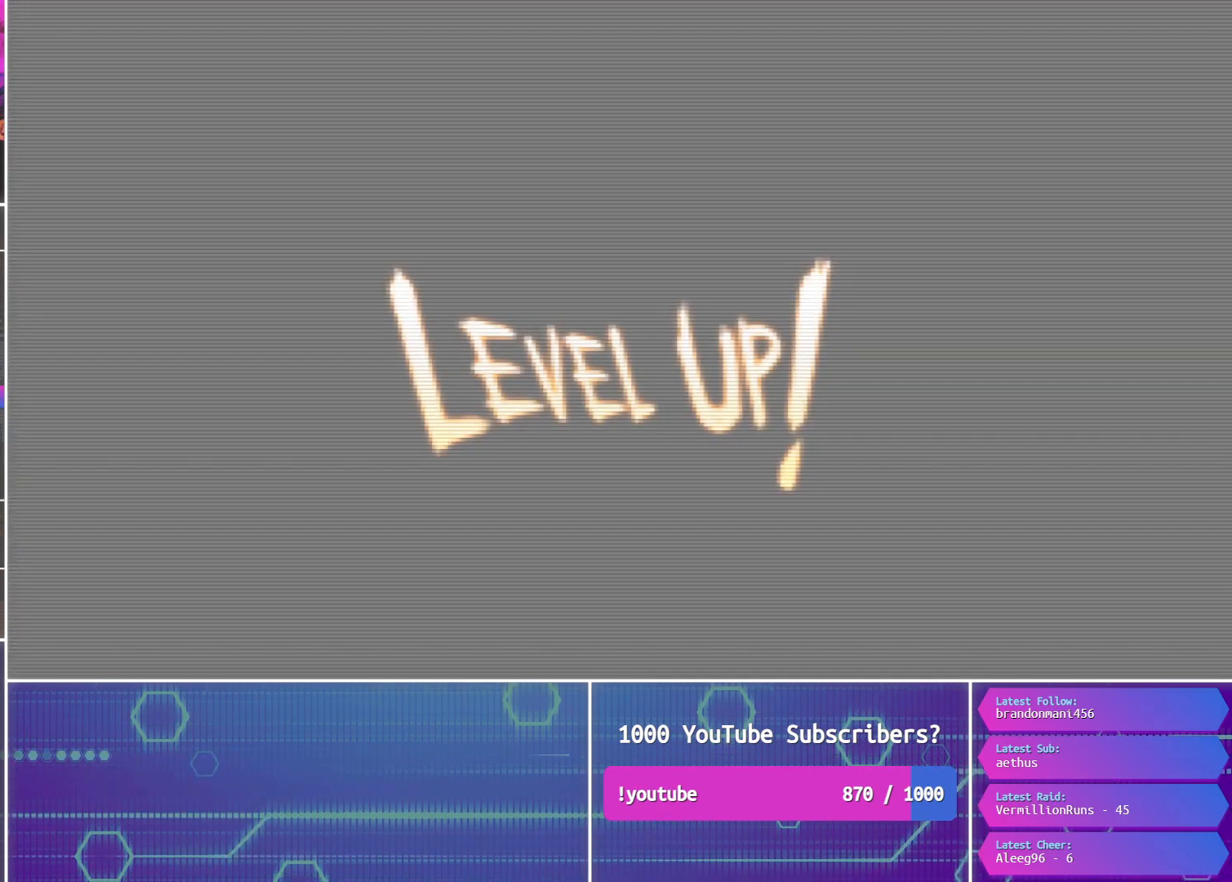
{"buttons": ["CROSS"], "events": []}
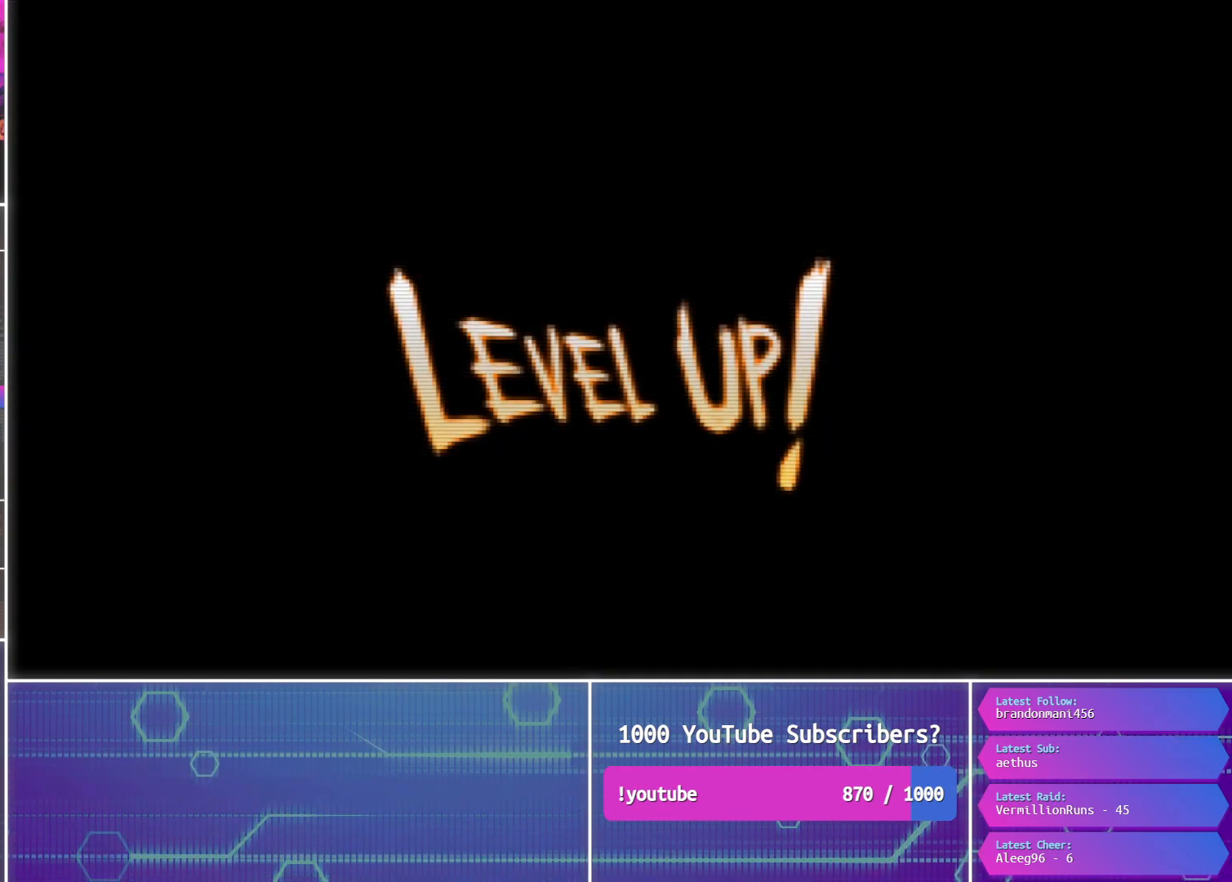
{"buttons": ["CROSS"], "events": []}
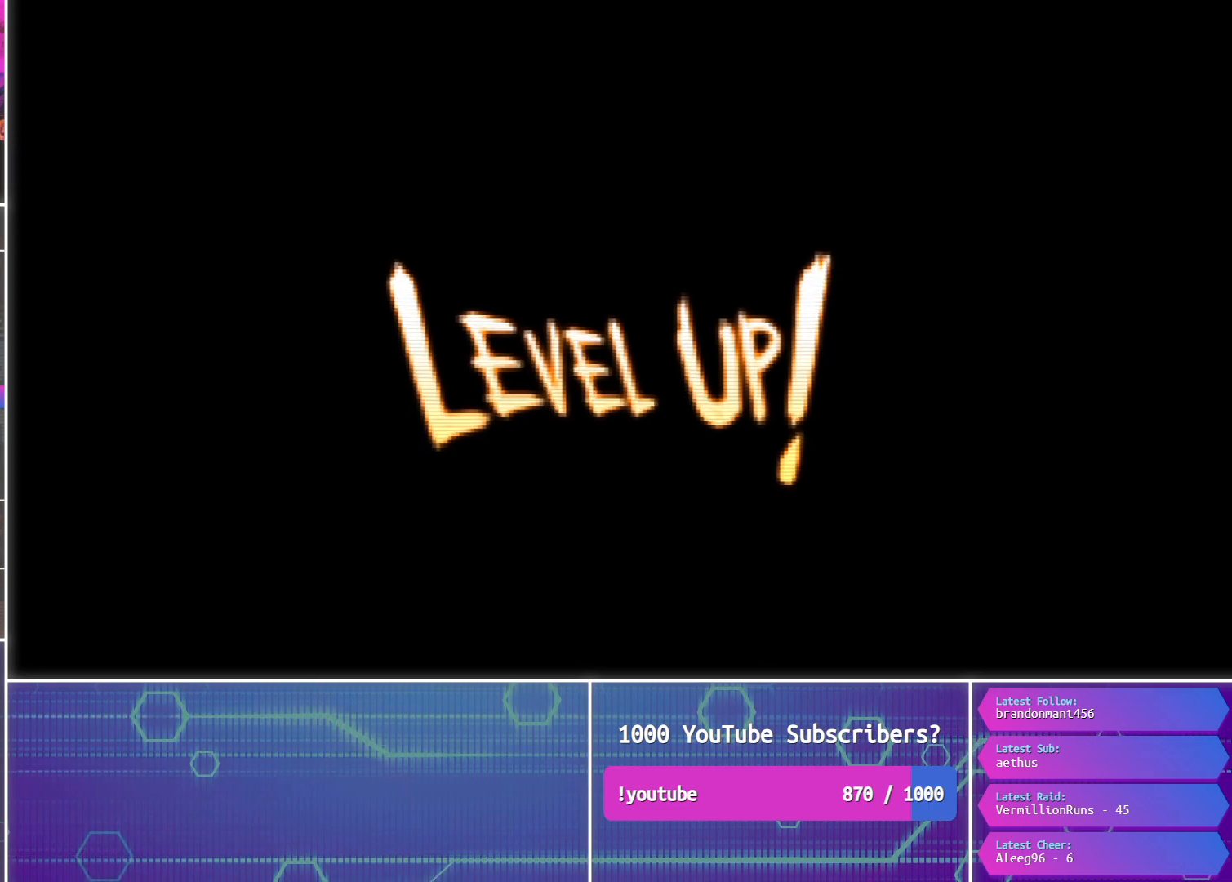
{"buttons": ["CROSS"], "events": []}
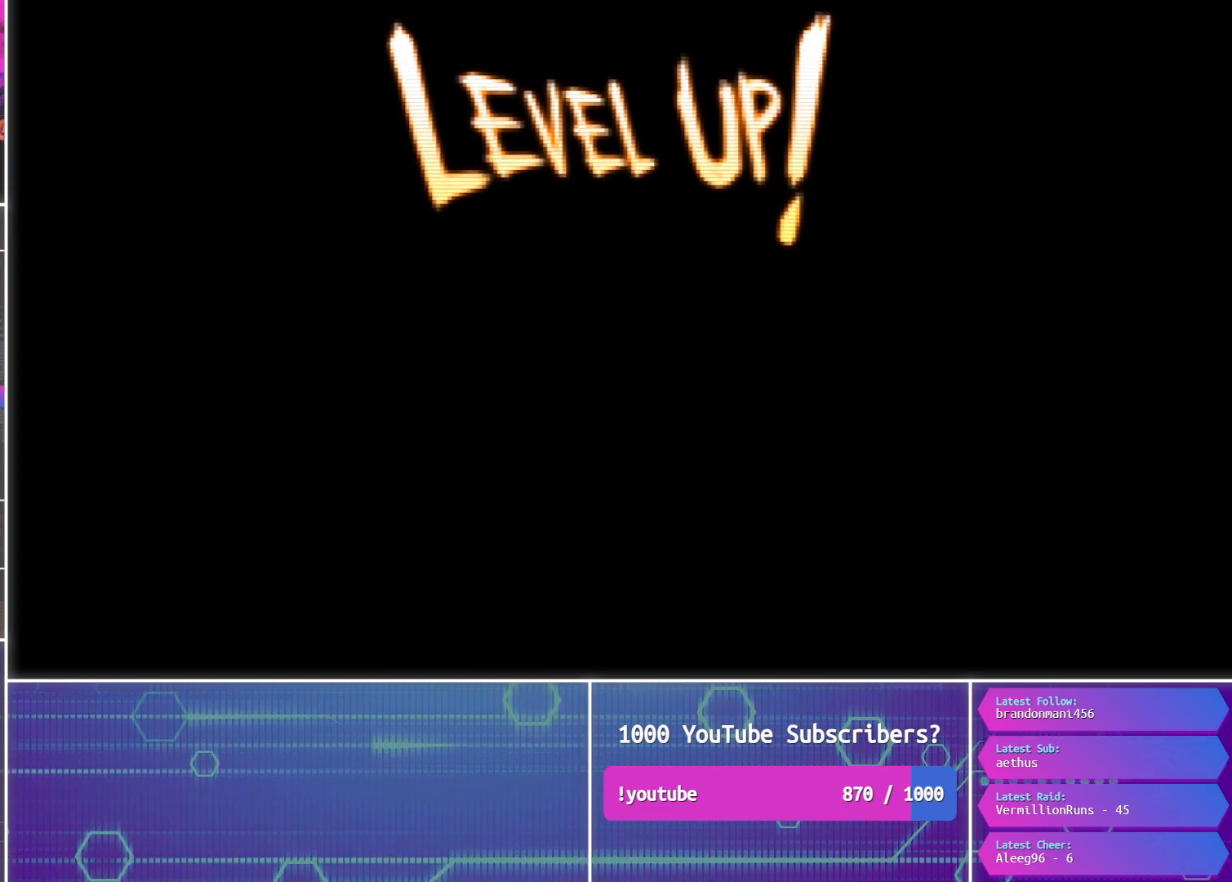
{"buttons": ["CROSS"], "events": []}
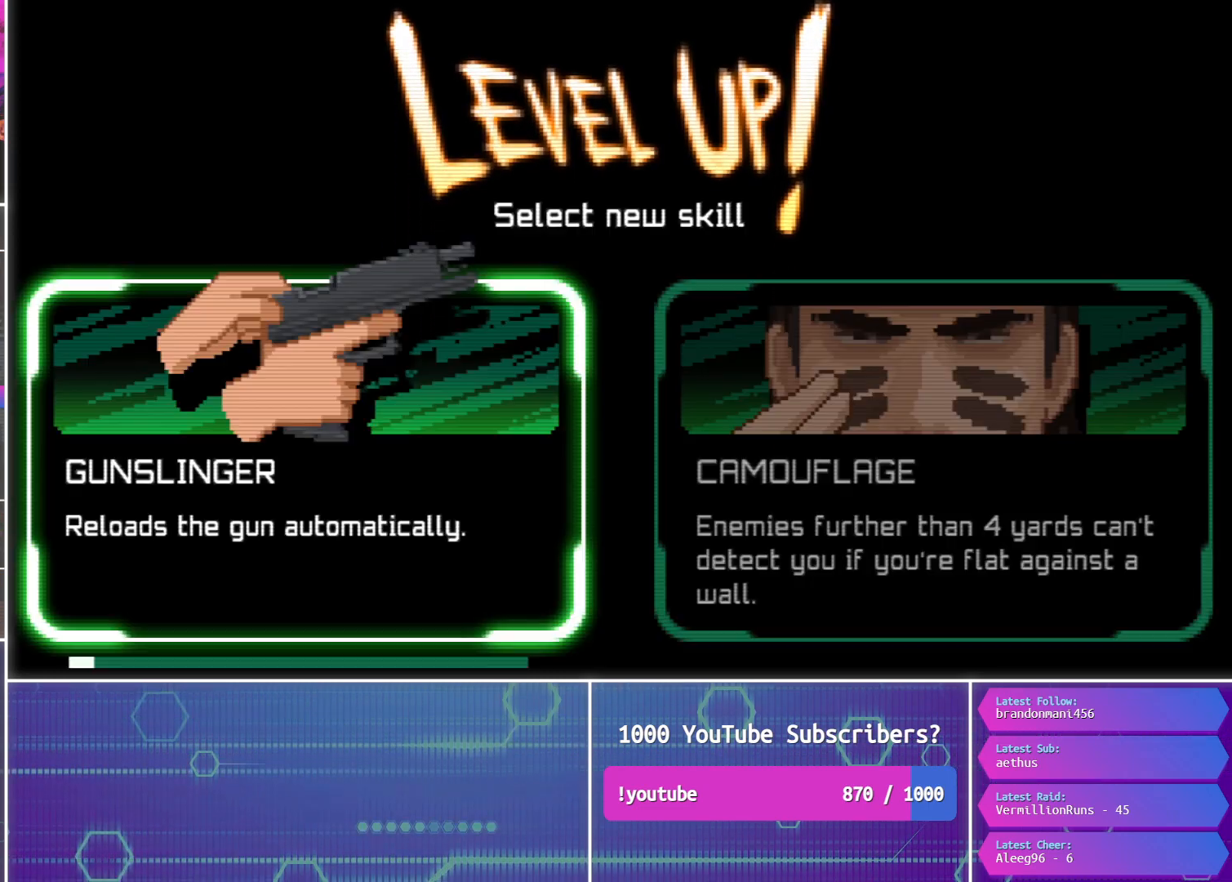
{"buttons": ["CROSS"], "events": []}
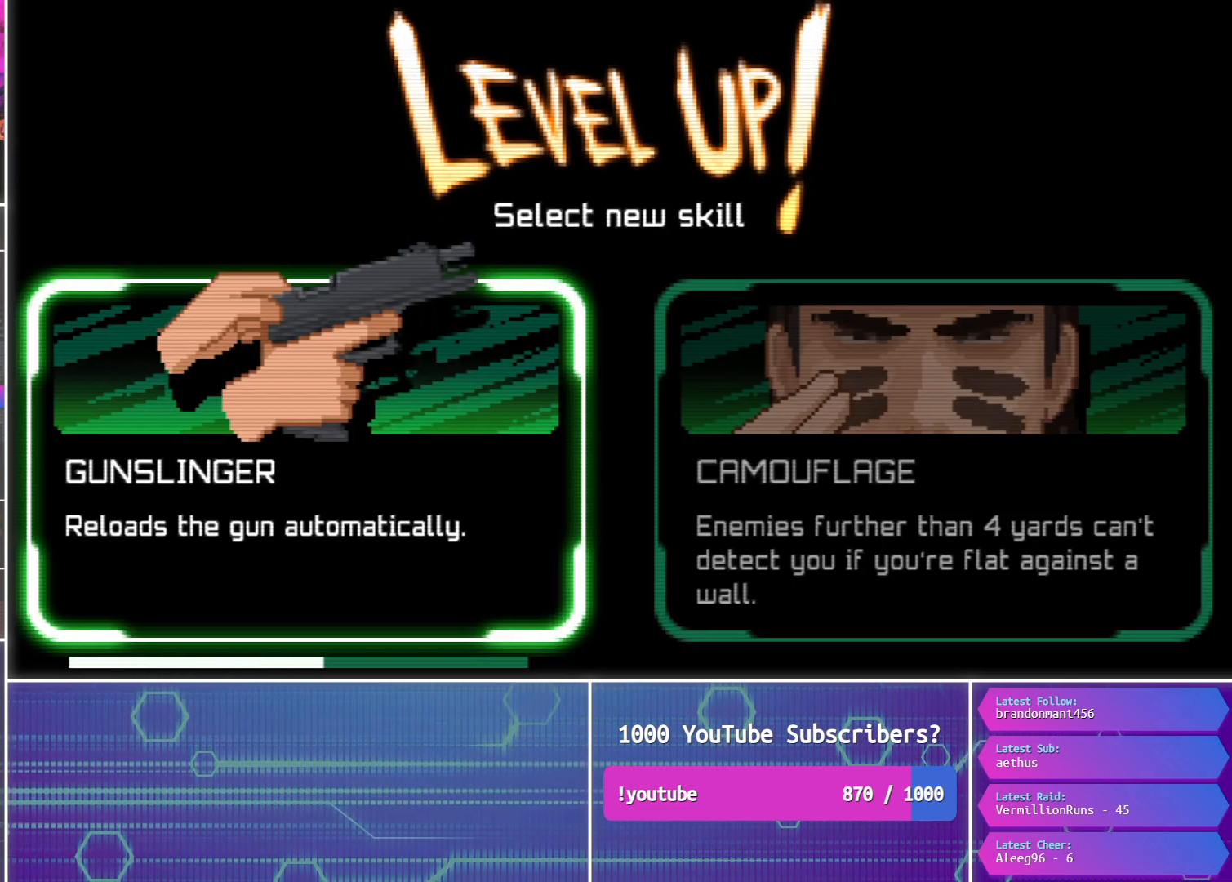
{"buttons": ["CROSS"], "events": []}
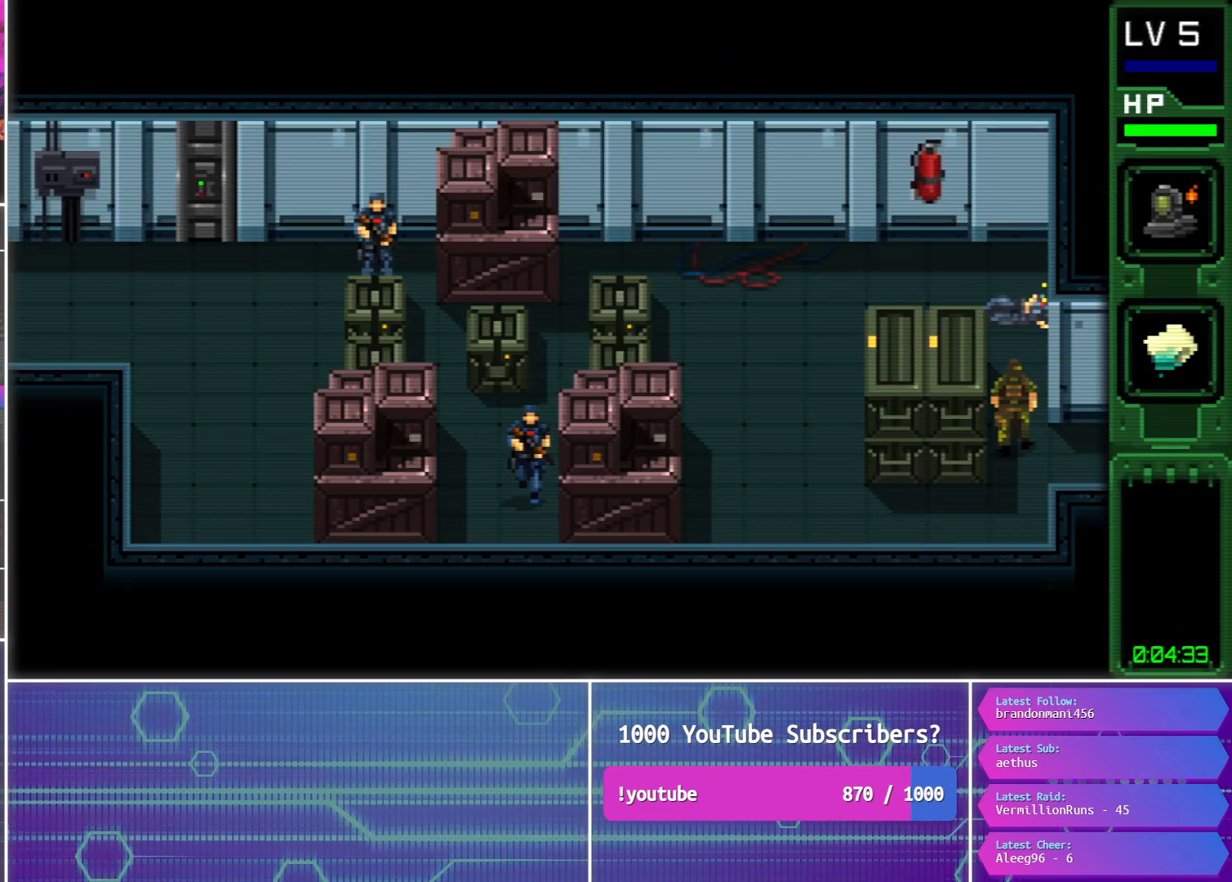
{"buttons": [], "events": [[433, "CROSS", "up"]]}
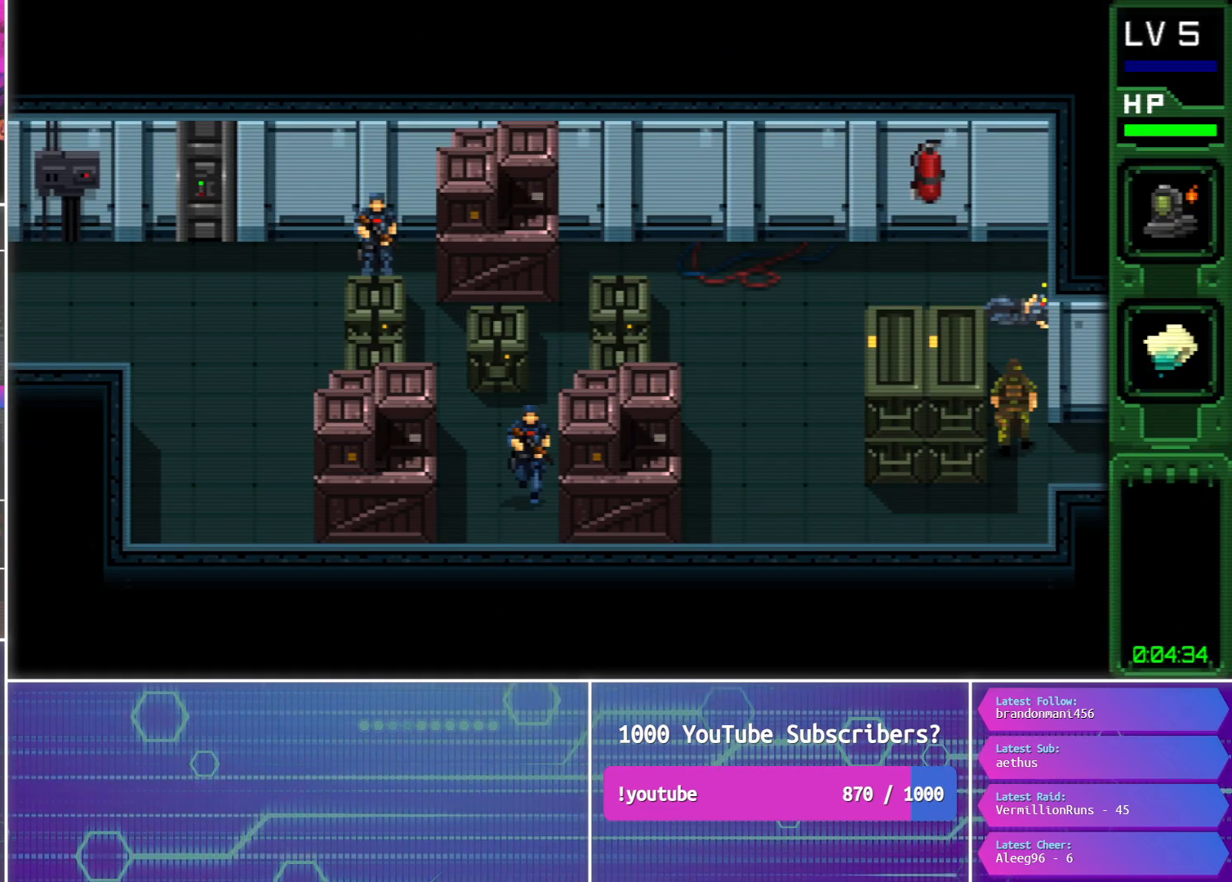
{"buttons": [], "events": []}
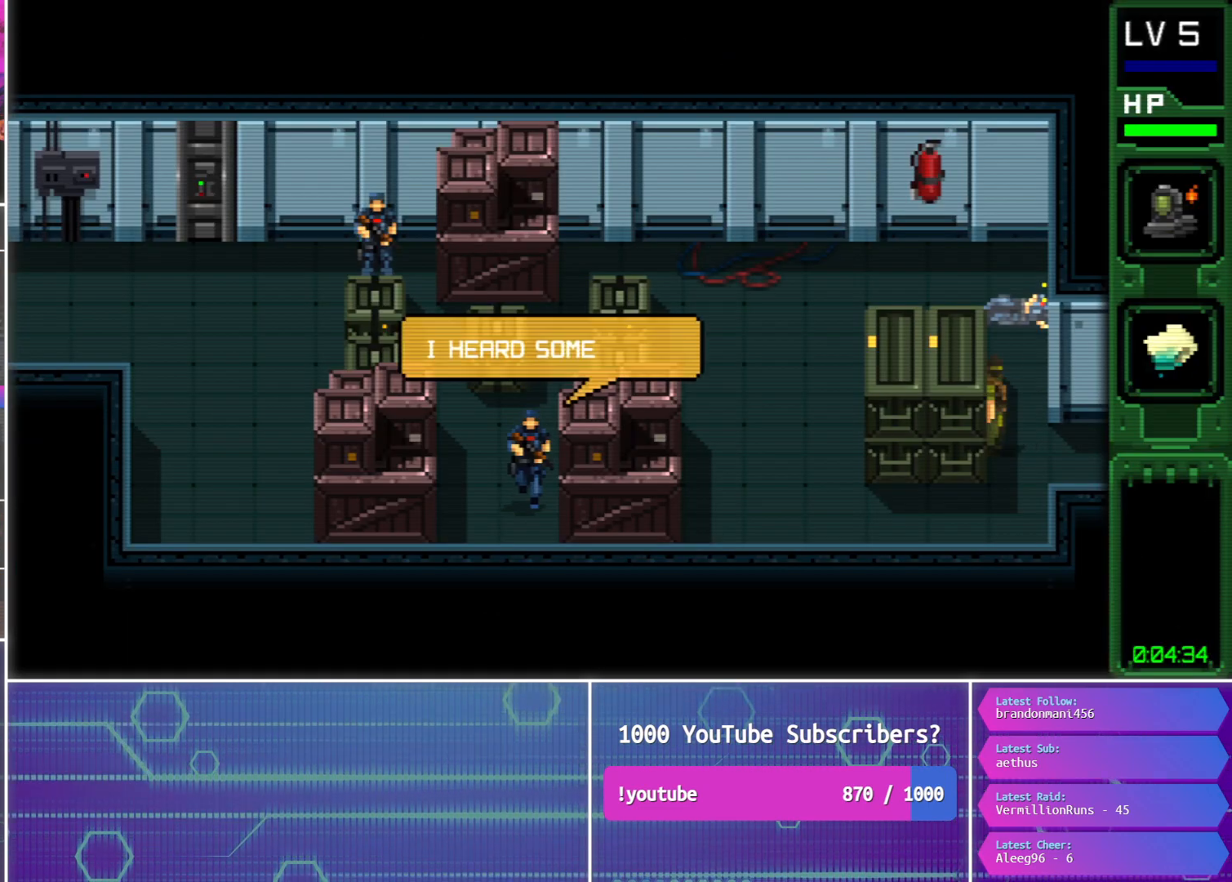
{"buttons": ["DPAD_UP"], "events": [[217, "DPAD_UP", "down"], [367, "DPAD_LEFT", "down"], [417, "DPAD_LEFT", "up"]]}
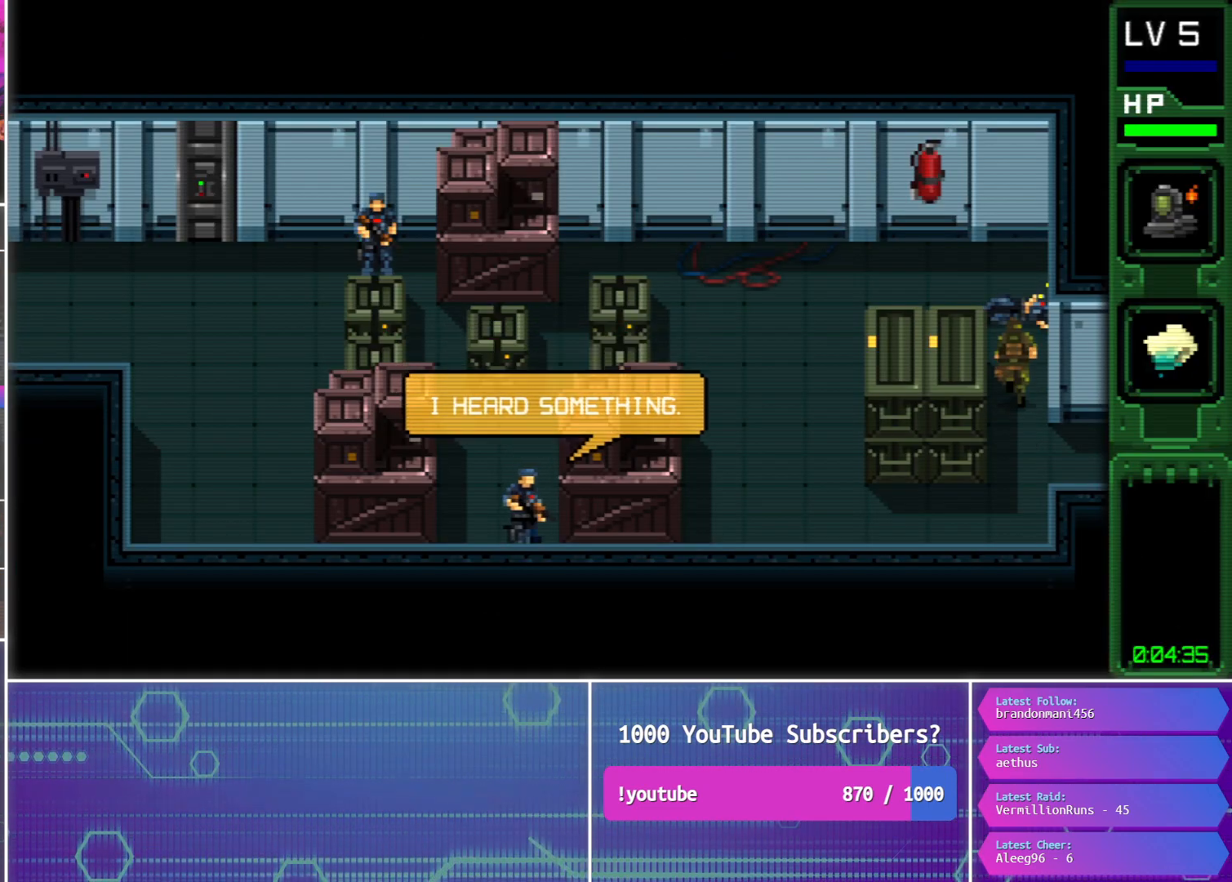
{"buttons": ["DPAD_LEFT"], "events": [[50, "DPAD_UP", "up"], [233, "DPAD_UP", "down"], [250, "DPAD_LEFT", "down"], [433, "DPAD_UP", "up"]]}
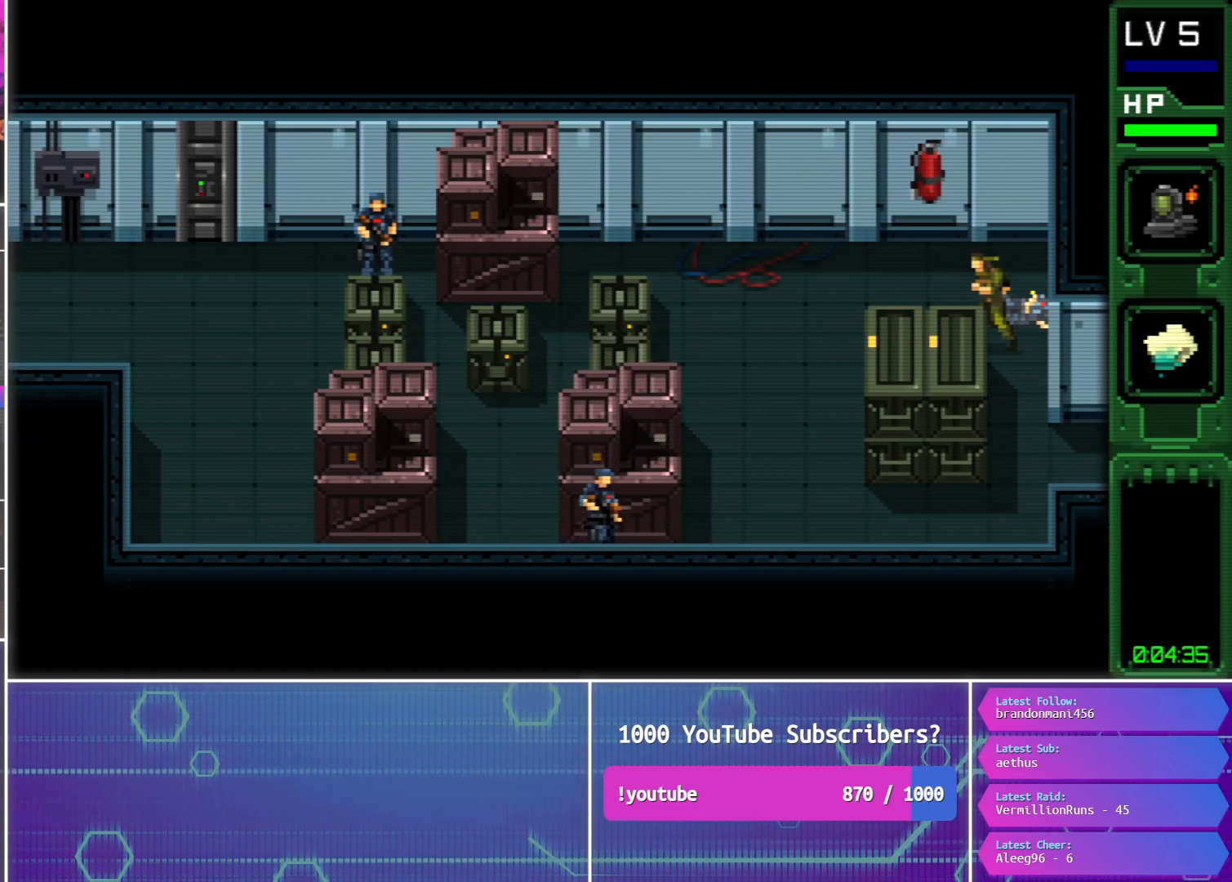
{"buttons": [], "events": [[133, "DPAD_LEFT", "up"]]}
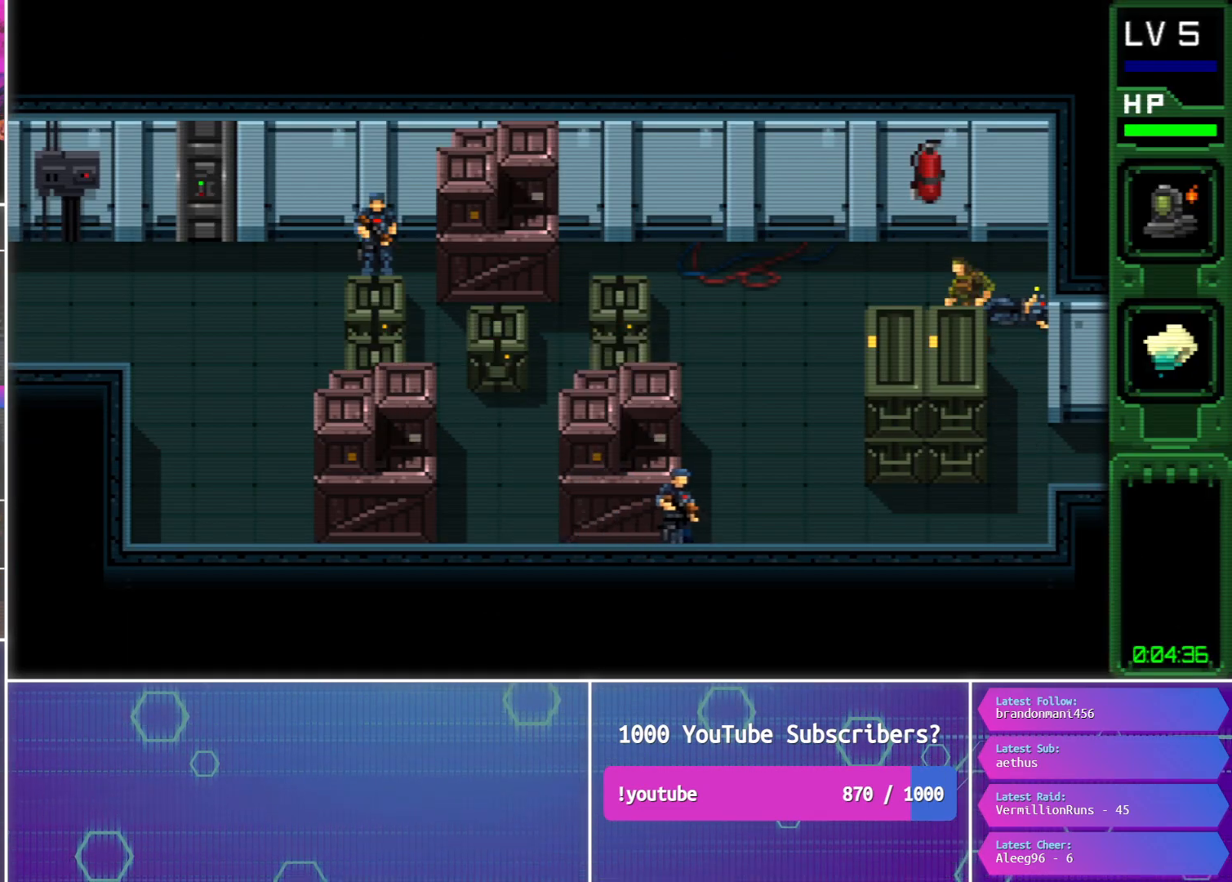
{"buttons": [], "events": []}
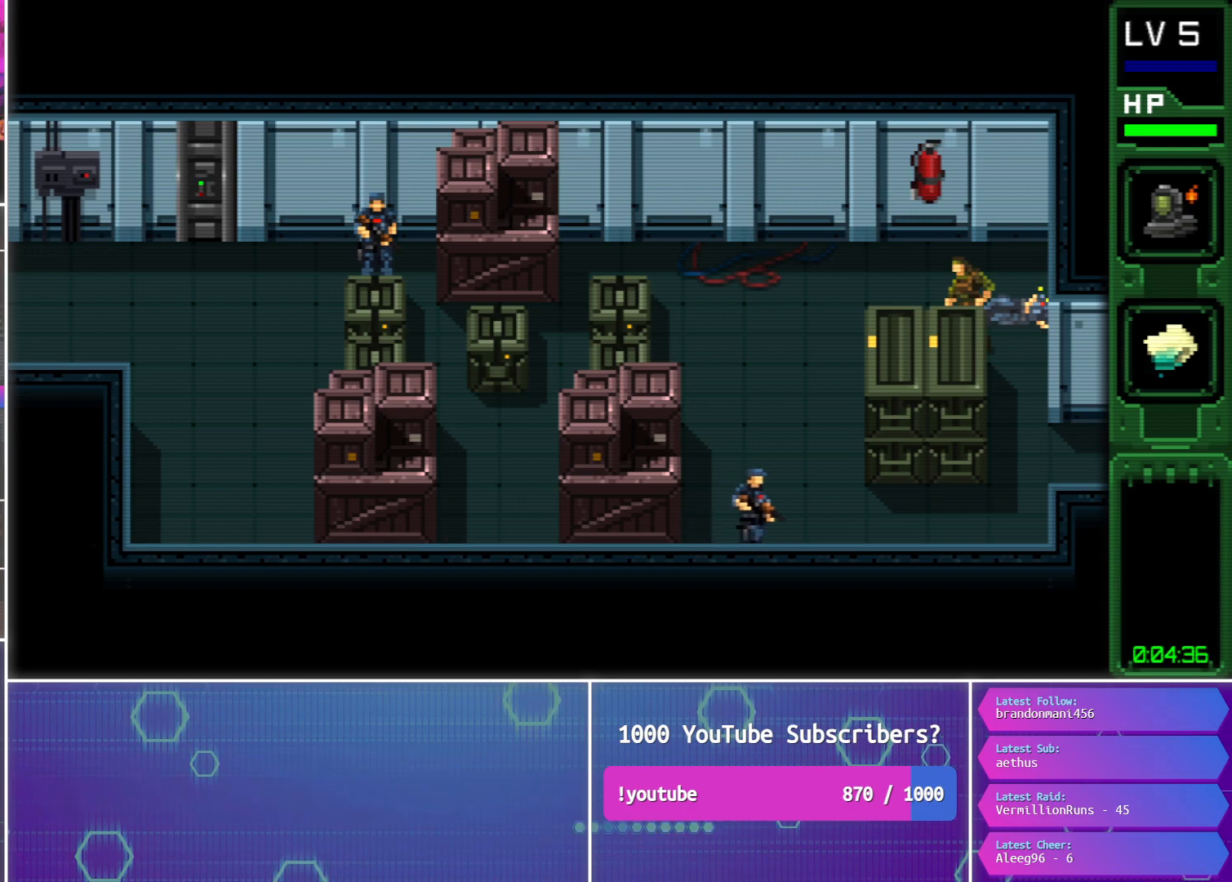
{"buttons": ["DPAD_DOWN", "DPAD_LEFT"], "events": [[217, "DPAD_RIGHT", "down"], [267, "DPAD_DOWN", "down"], [383, "DPAD_RIGHT", "up"], [450, "DPAD_LEFT", "down"]]}
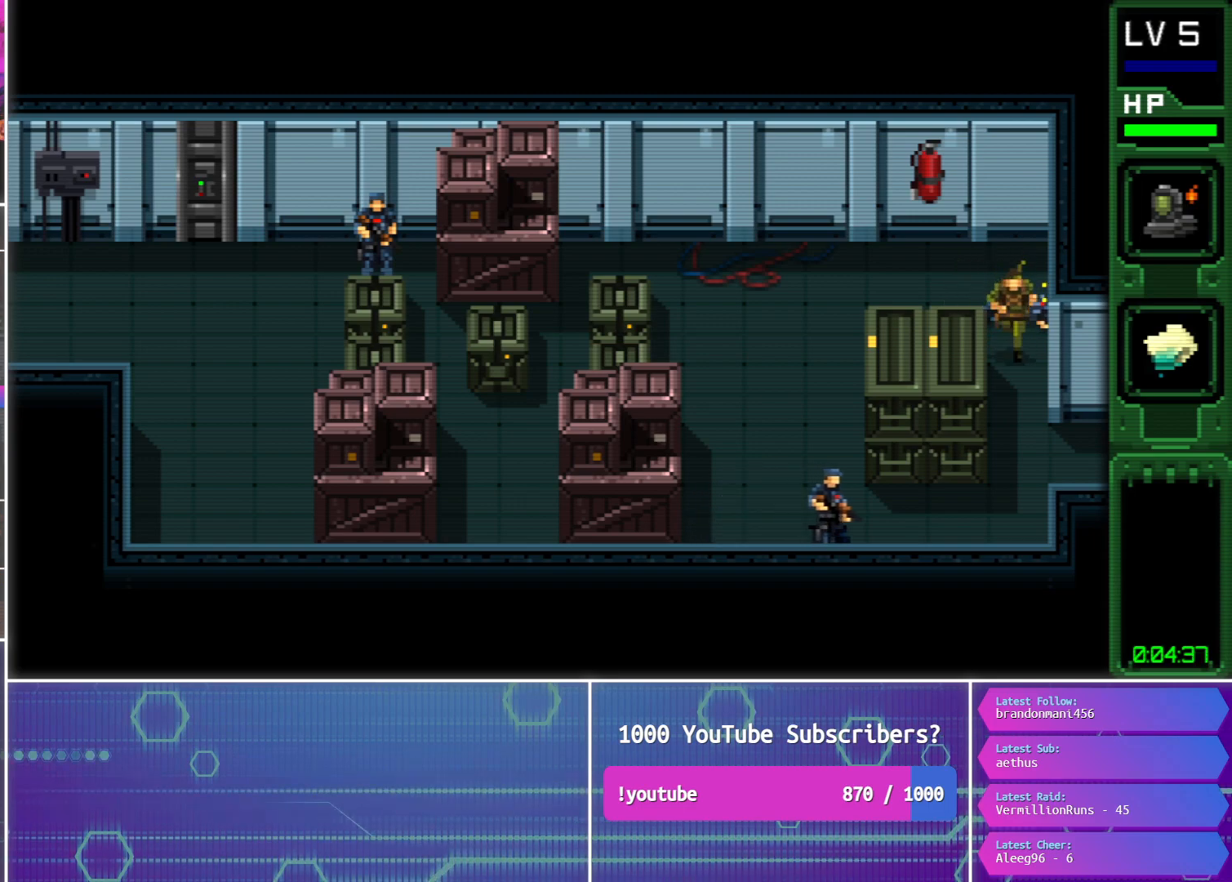
{"buttons": [], "events": [[33, "DPAD_LEFT", "up"], [50, "DPAD_LEFT", "down"], [250, "DPAD_LEFT", "up"], [500, "DPAD_DOWN", "up"]]}
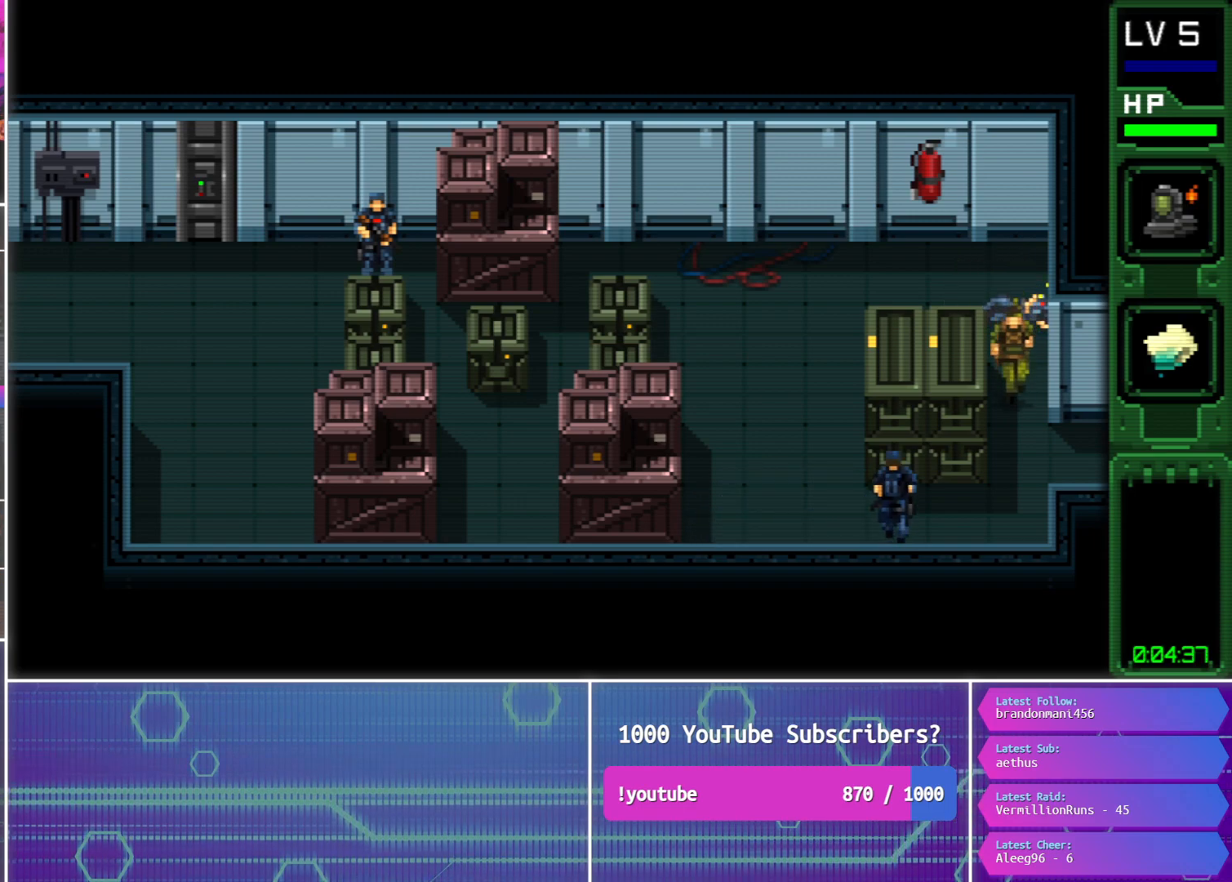
{"buttons": ["DPAD_DOWN"], "events": [[200, "DPAD_DOWN", "down"], [433, "DPAD_LEFT", "down"], [450, "DPAD_LEFT", "up"]]}
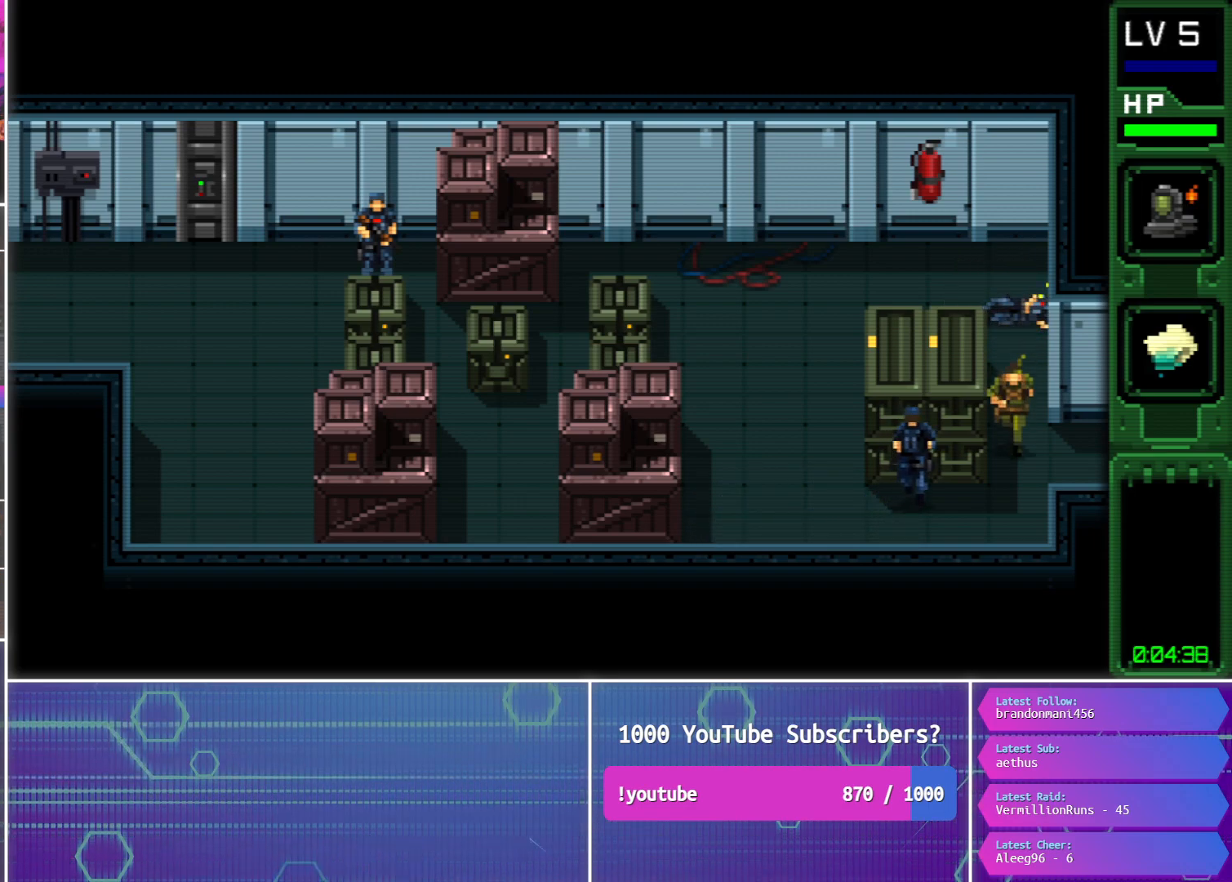
{"buttons": ["DPAD_DOWN"], "events": [[17, "DPAD_DOWN", "up"], [467, "DPAD_DOWN", "down"]]}
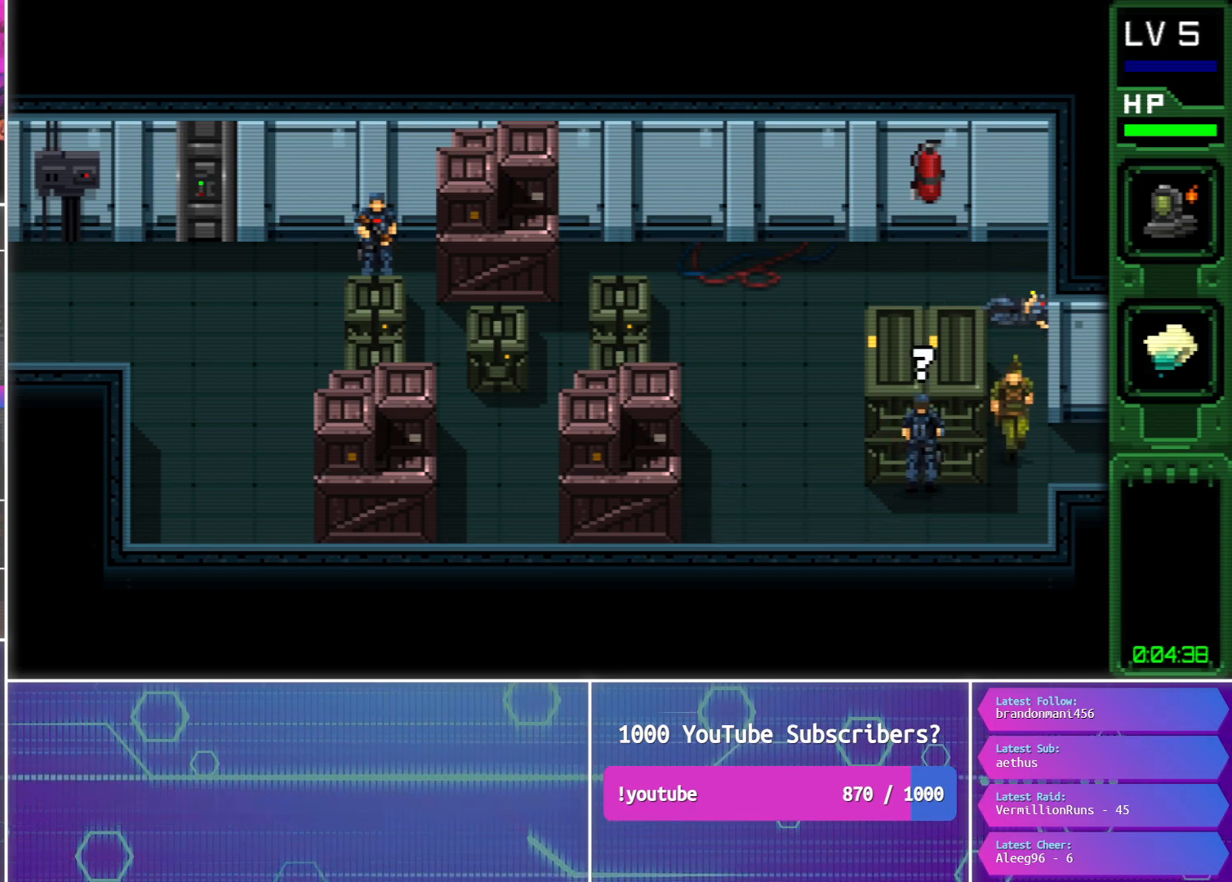
{"buttons": [], "events": [[17, "DPAD_LEFT", "down"], [183, "DPAD_DOWN", "up"], [217, "CIRCLE", "down"], [333, "CIRCLE", "up"], [333, "DPAD_LEFT", "up"]]}
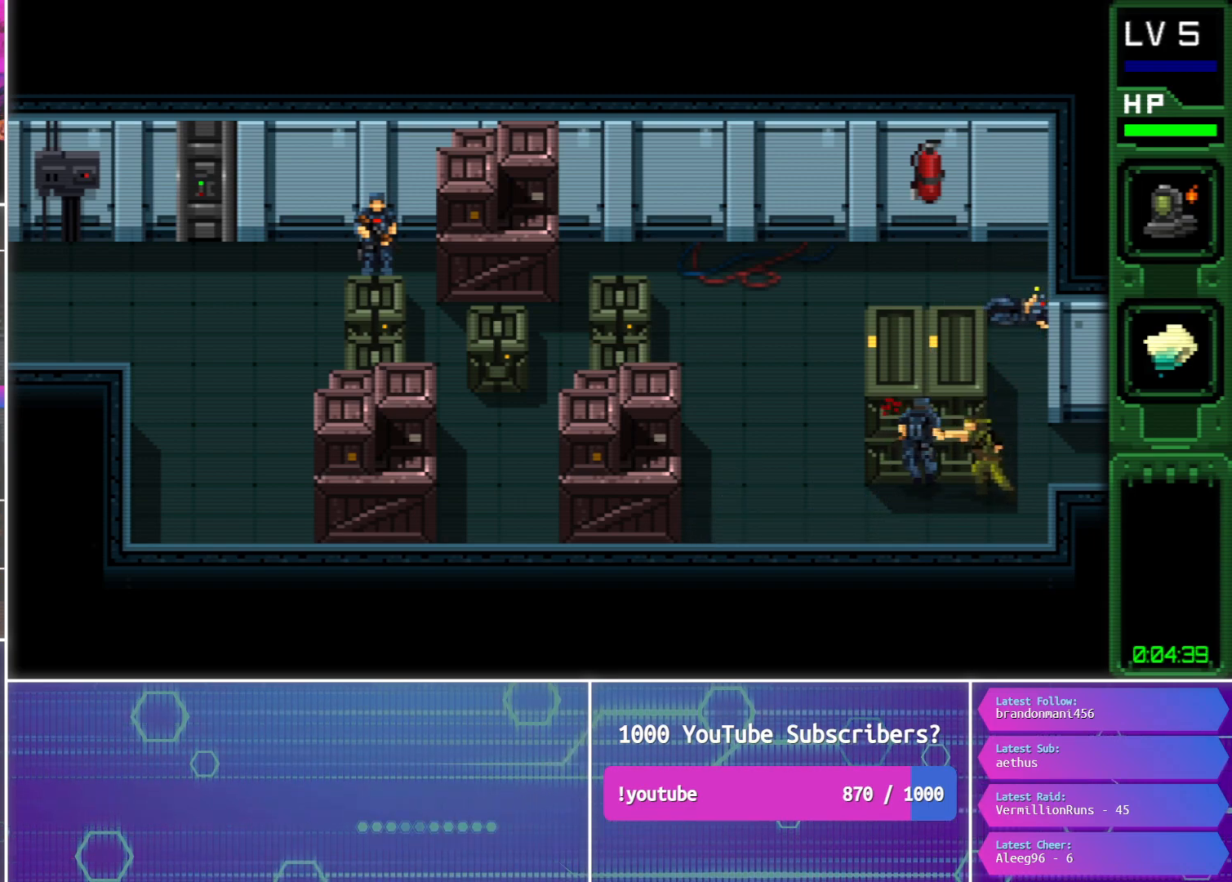
{"buttons": ["CIRCLE", "DPAD_LEFT"], "events": [[67, "DPAD_LEFT", "down"], [83, "CIRCLE", "down"], [217, "CIRCLE", "up"], [483, "CIRCLE", "down"]]}
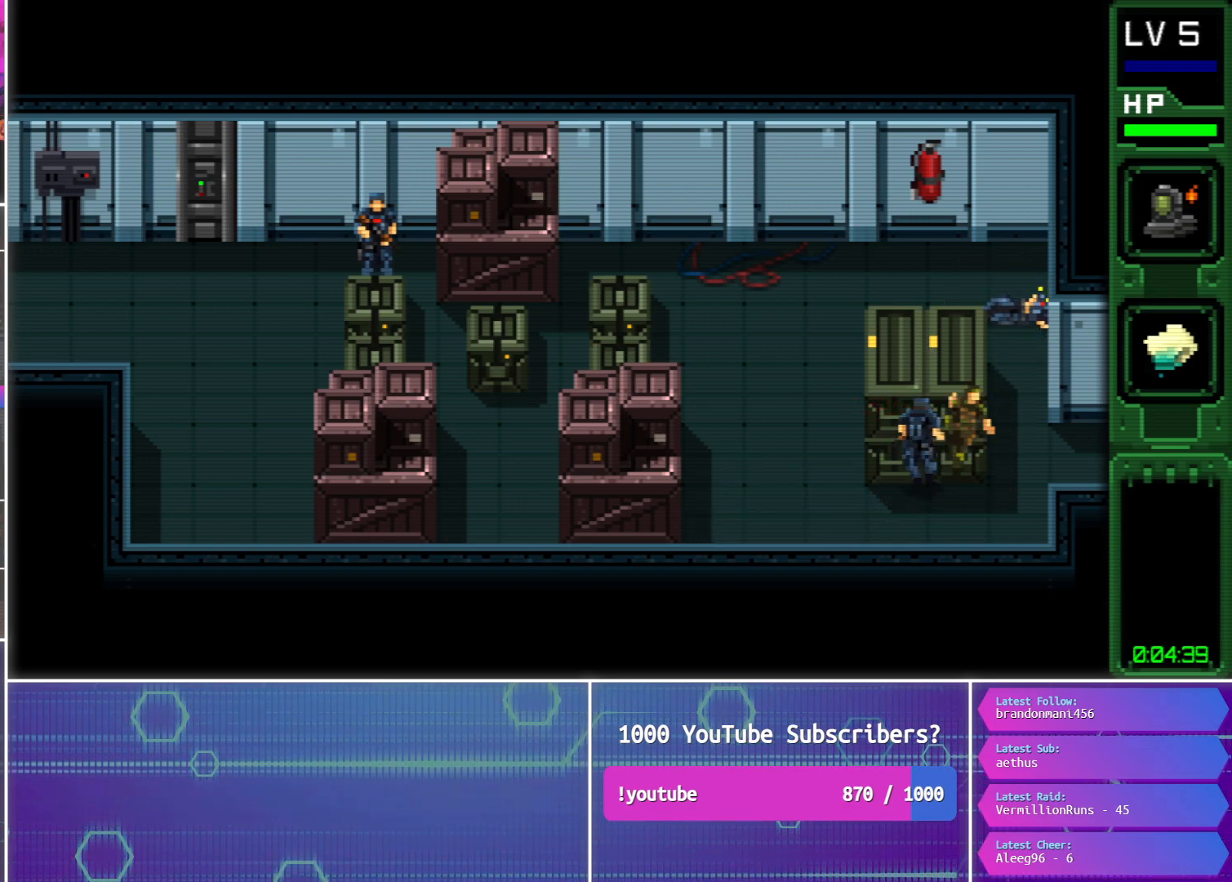
{"buttons": [], "events": [[117, "DPAD_LEFT", "up"], [267, "CIRCLE", "up"], [367, "DPAD_DOWN", "down"], [400, "DPAD_DOWN", "up"]]}
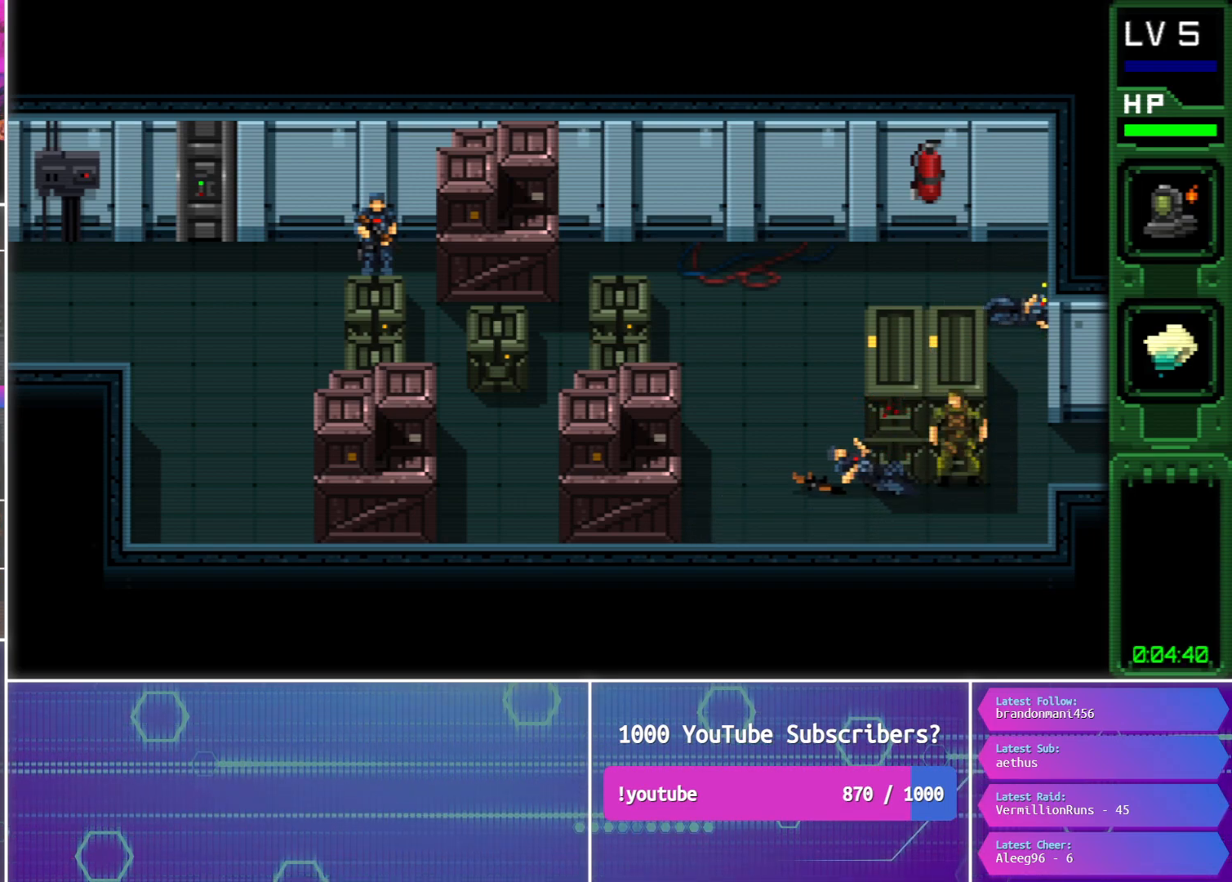
{"buttons": ["DPAD_UP"], "events": [[17, "DPAD_RIGHT", "down"], [200, "DPAD_UP", "down"], [333, "DPAD_RIGHT", "up"], [417, "DPAD_LEFT", "down"], [500, "DPAD_LEFT", "up"]]}
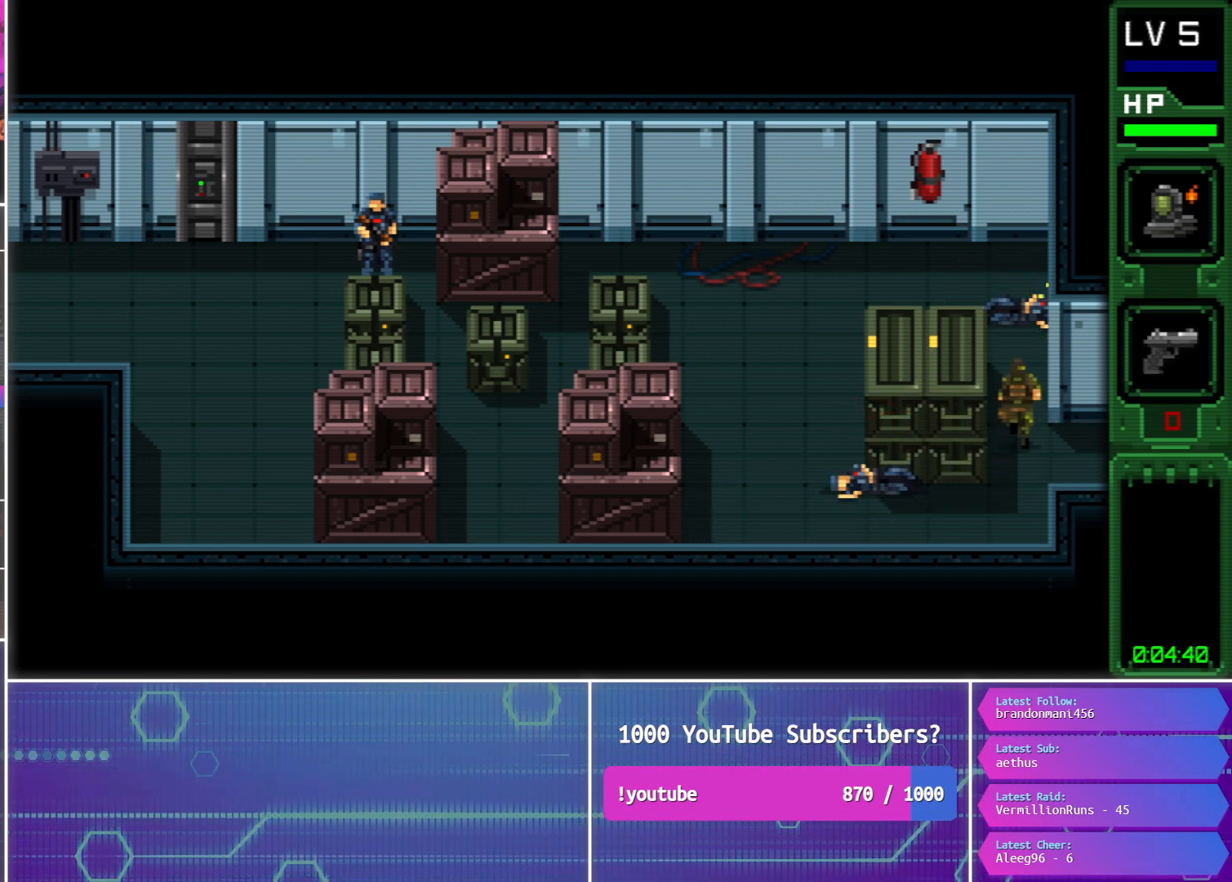
{"buttons": ["DPAD_UP", "DPAD_LEFT"], "events": [[450, "DPAD_LEFT", "down"]]}
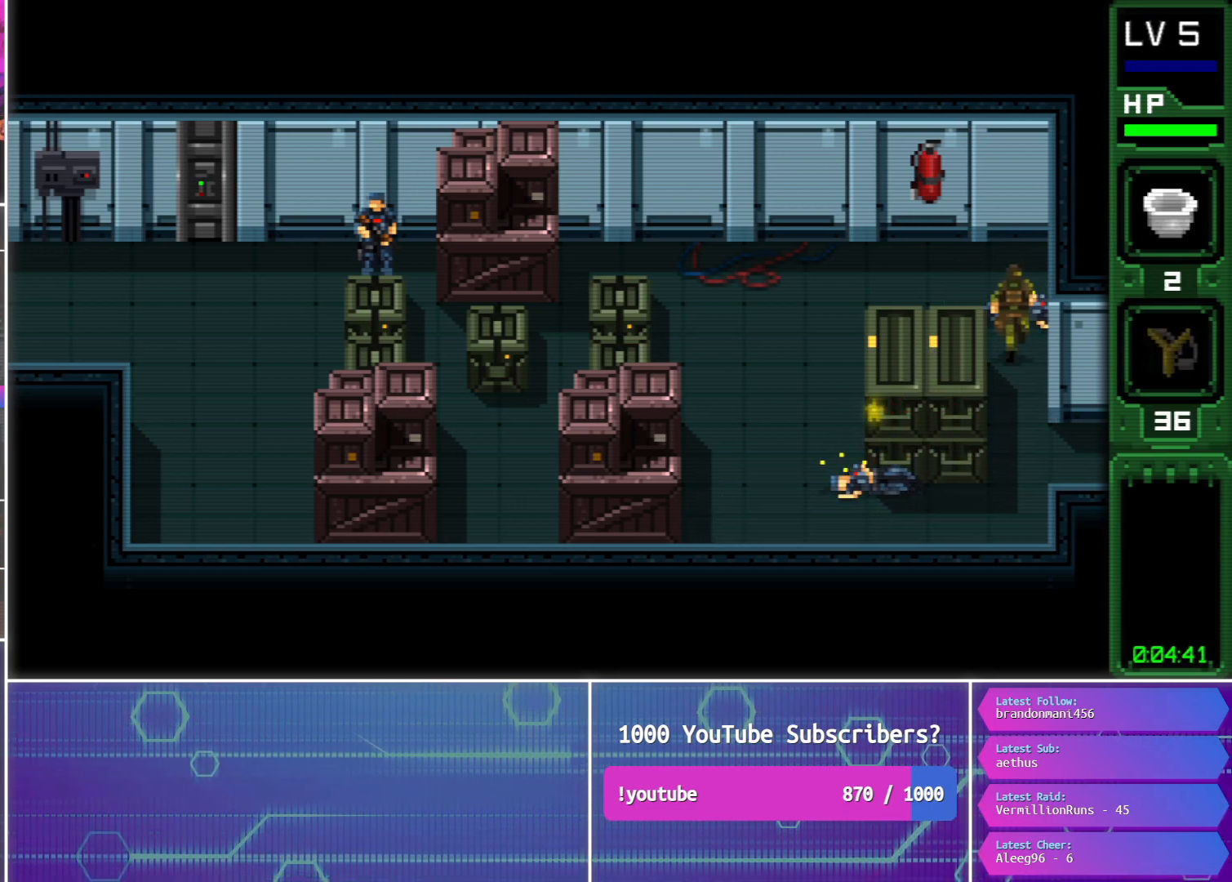
{"buttons": ["R1", "DPAD_LEFT"], "events": [[233, "DPAD_UP", "up"], [300, "R1", "down"]]}
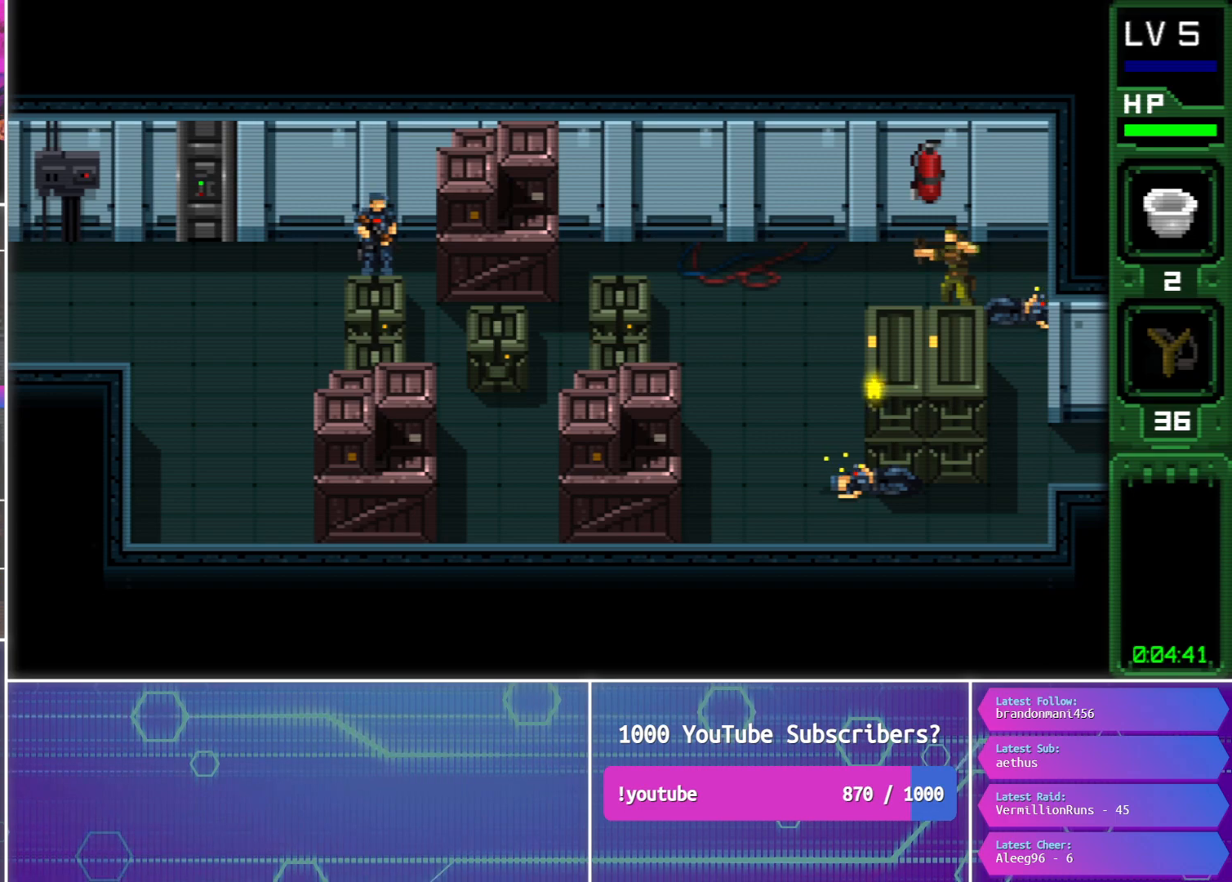
{"buttons": ["R1", "DPAD_LEFT"], "events": [[117, "R1", "up"], [383, "R1", "down"]]}
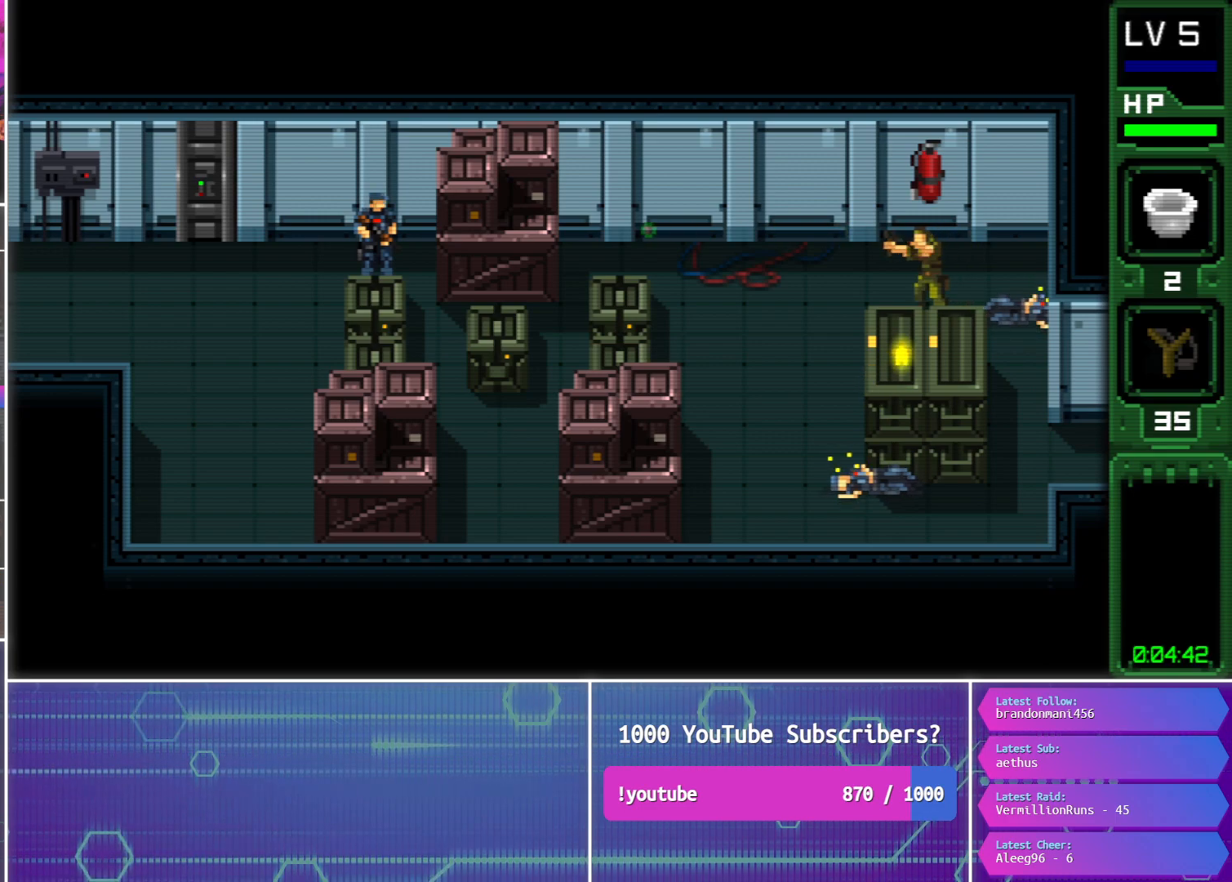
{"buttons": ["DPAD_LEFT"], "events": [[183, "R1", "up"]]}
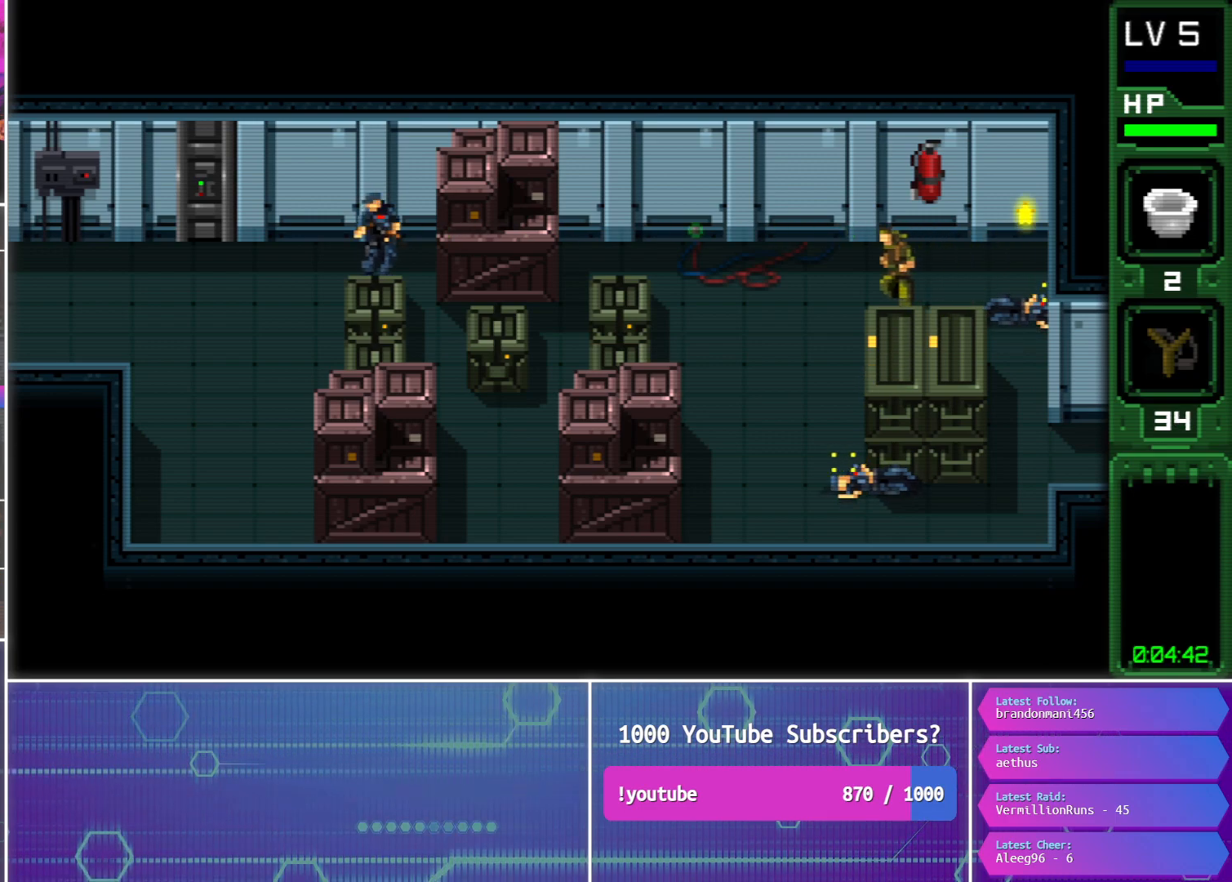
{"buttons": ["DPAD_LEFT"], "events": [[17, "R1", "down"], [283, "R1", "up"]]}
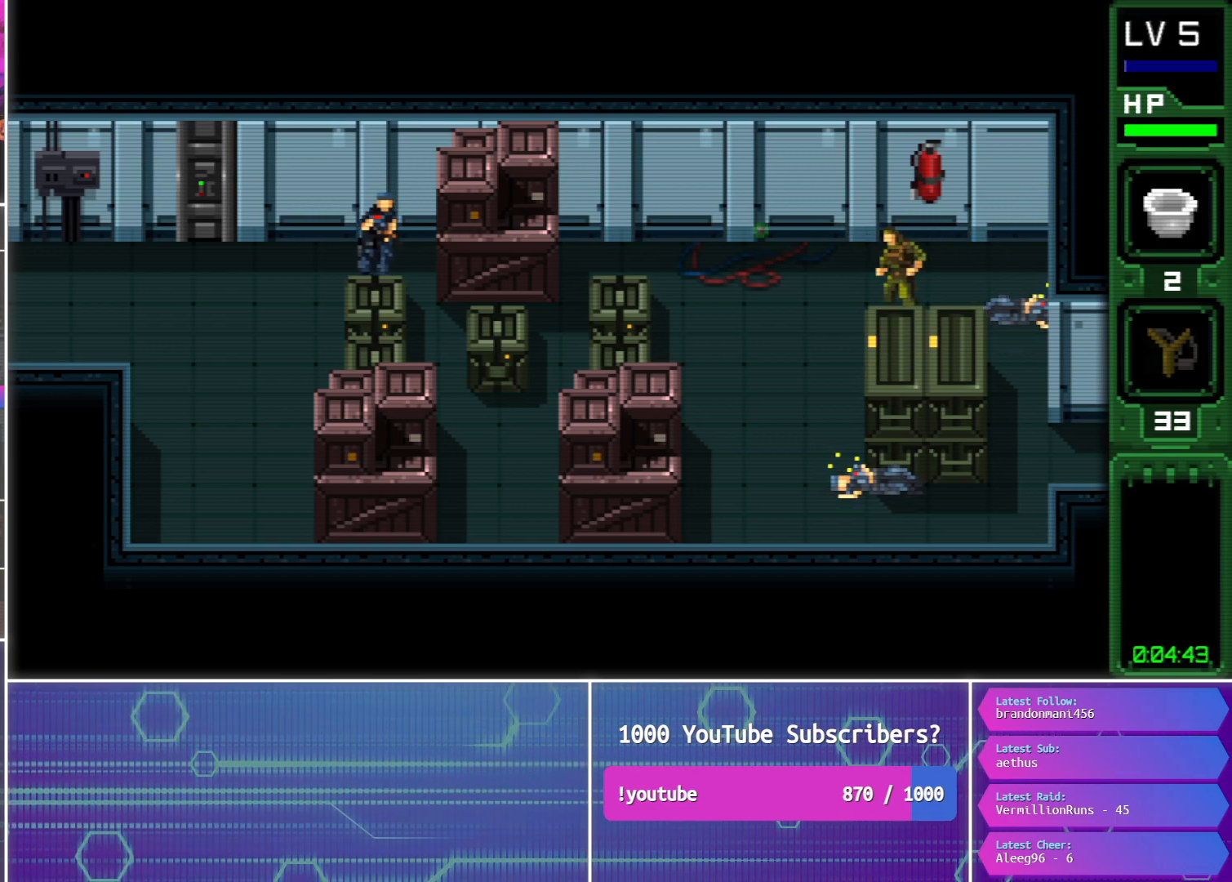
{"buttons": ["DPAD_DOWN", "DPAD_LEFT"], "events": [[83, "DPAD_DOWN", "down"]]}
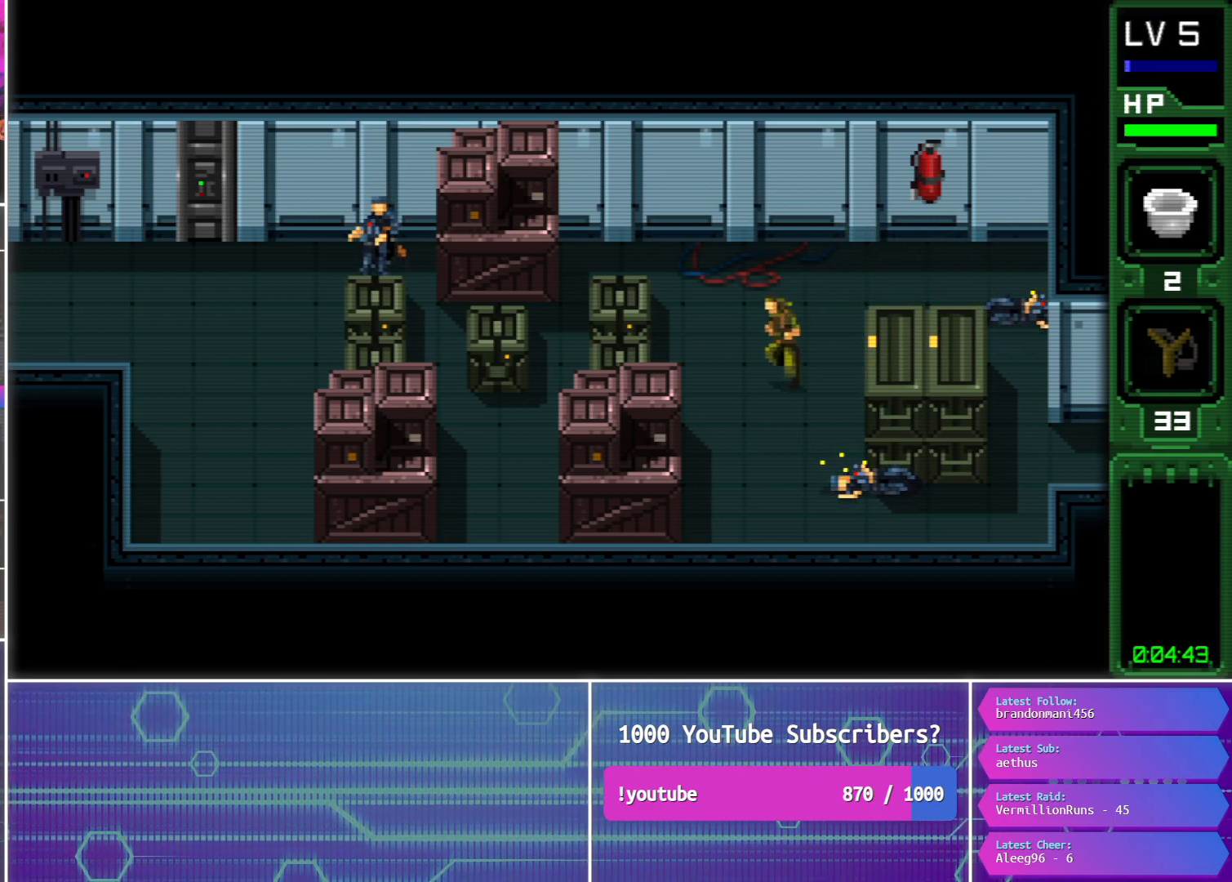
{"buttons": ["DPAD_DOWN"], "events": [[250, "DPAD_LEFT", "up"]]}
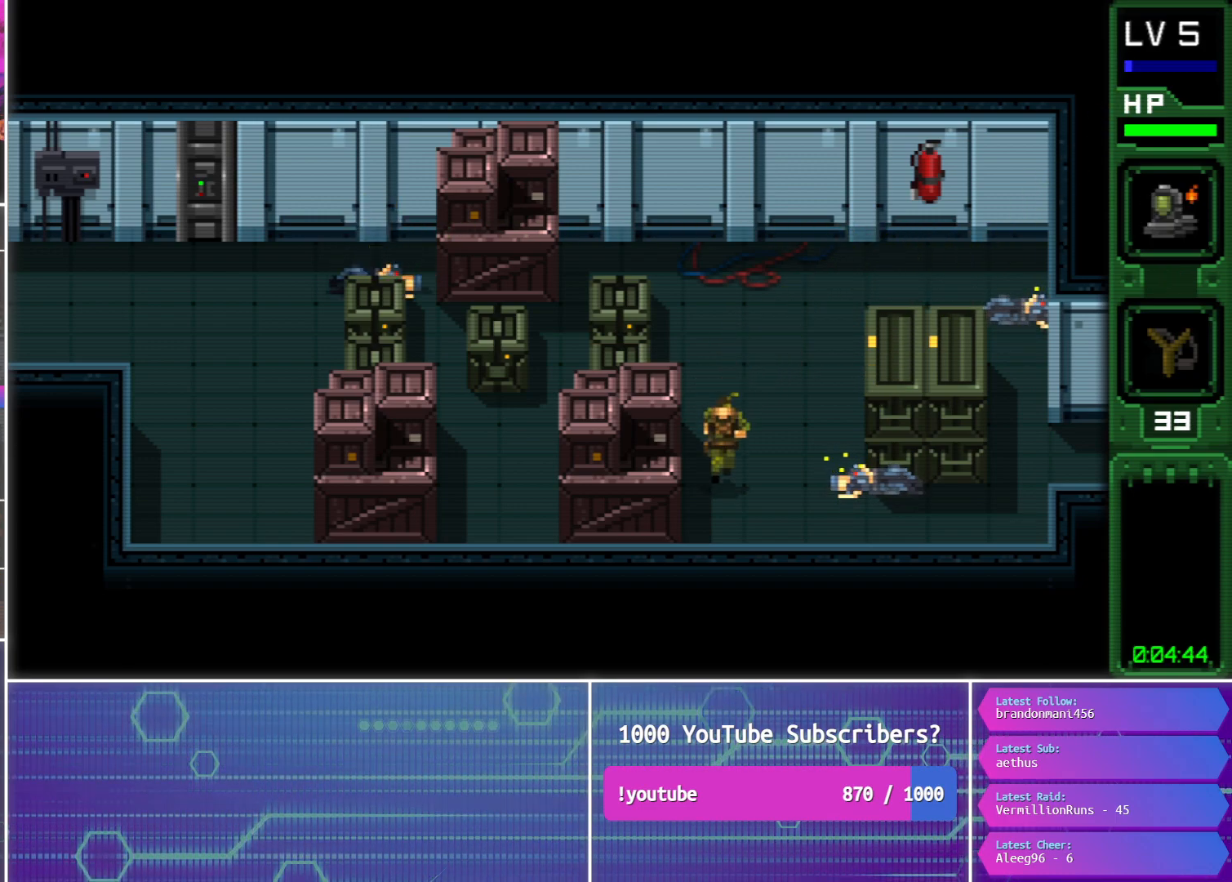
{"buttons": ["DPAD_LEFT"], "events": [[50, "DPAD_LEFT", "down"], [217, "DPAD_DOWN", "up"], [333, "SQUARE", "down"], [417, "SQUARE", "up"]]}